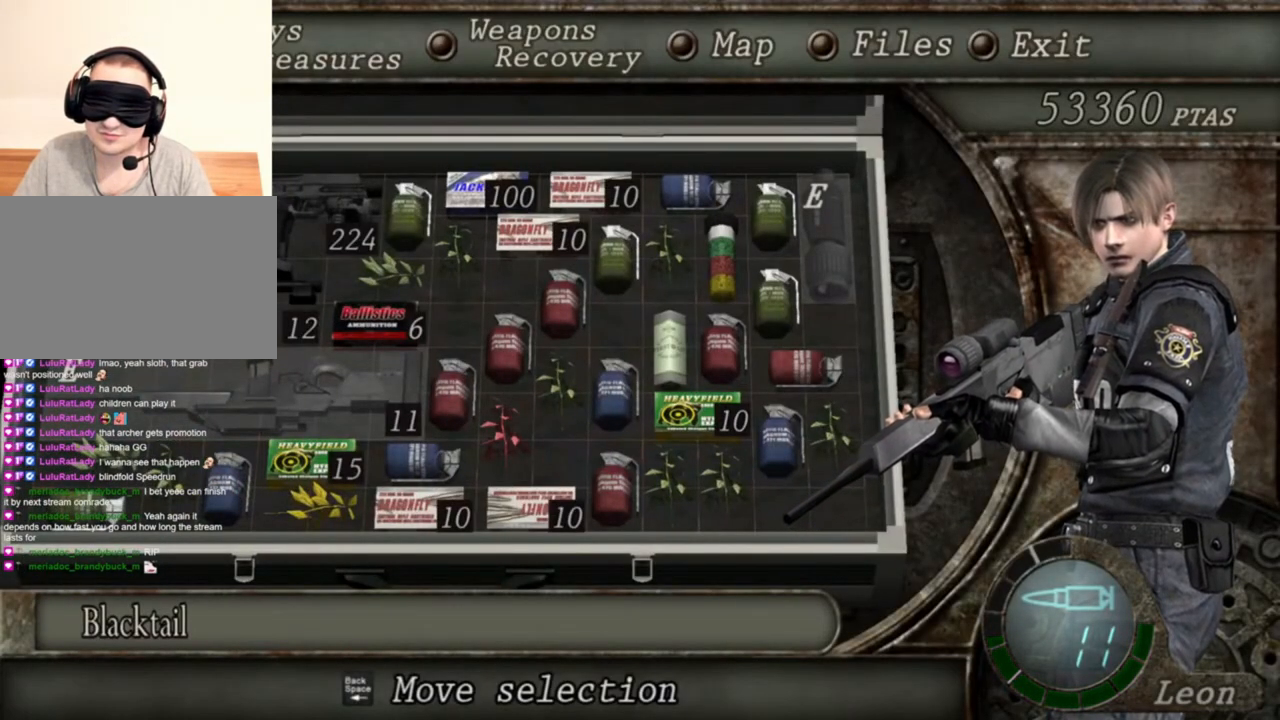
Gameplay with keyboard and mouse; each line is a JSON object with the keys and mouse buttons held at the frame after it. "events" lists presses ("down") and releases ("up") of "1", "2", "3", "4", "5", "a", "alt", "b", "c", "ctrl", "d", "e", "f", "g", "q", "r", "s", "shift", "space", "t", "tab", "tilde", "v", "w", "x", "z", "mouse_left", "mouse_wheel", "mouse_right", "mouse_mb4" and "mouse_mb5" between this image and that frame as [ms after this image, input, new state], when the widget could be followed in between. "mouse_left", "mouse_wheel", "mouse_right", "mouse_mb4", "mouse_mb5" = the "left", "wheel", "right", "mb4", "mb5" buttons of the "mouse" list. No other keys are recorded. "wheel" means that the mouse wheel is clicked or scrolled. Mouse movement is not recorded.
{"keys": [], "mouse": ["right"], "events": []}
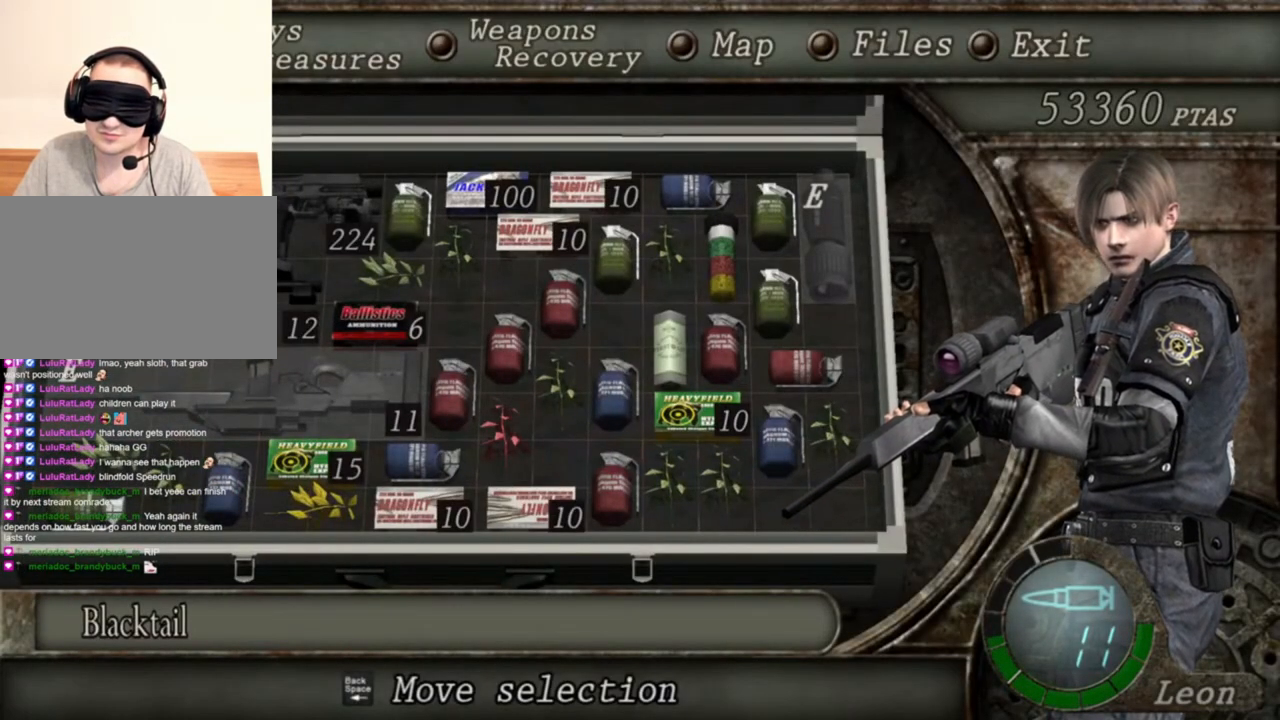
{"keys": [], "mouse": ["right"], "events": []}
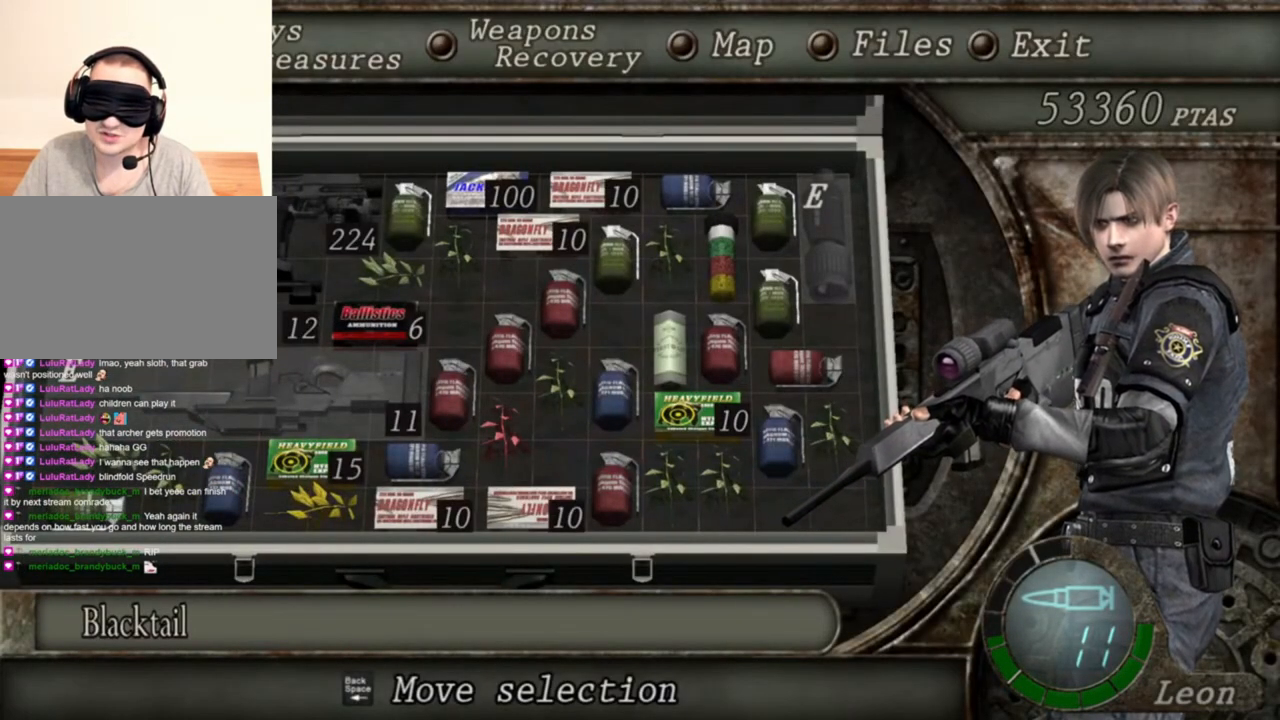
{"keys": [], "mouse": ["right"], "events": []}
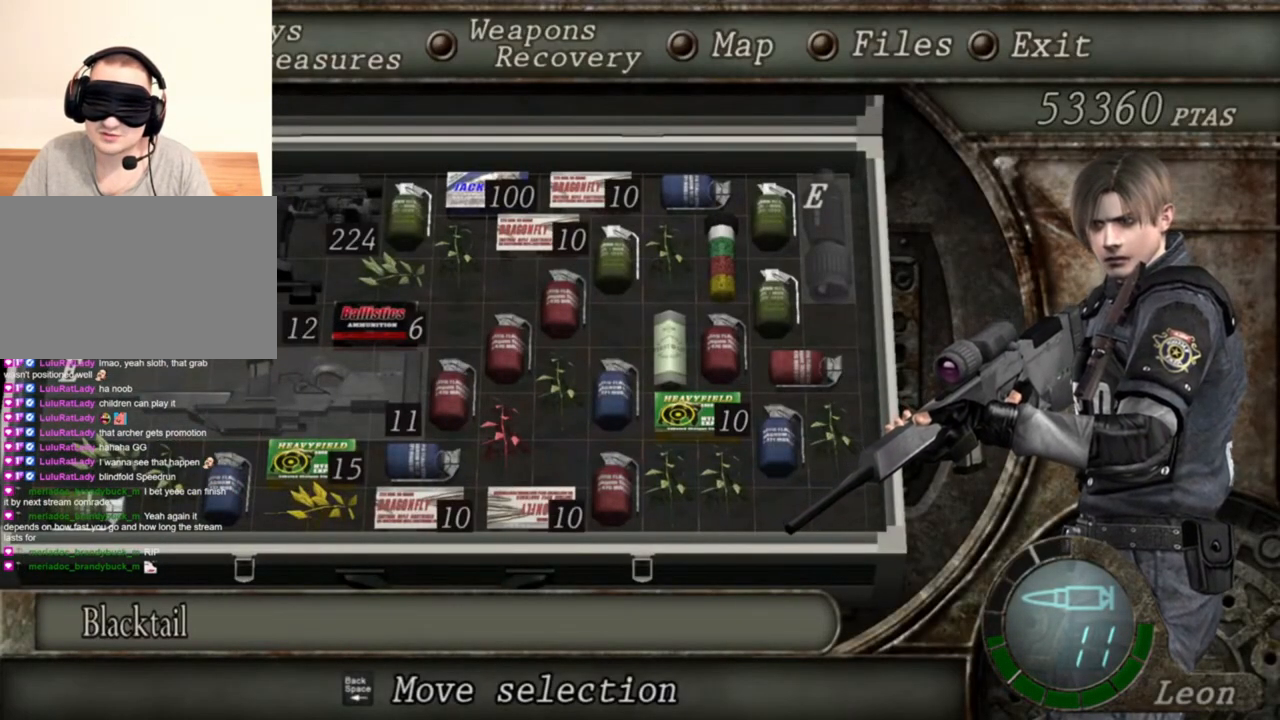
{"keys": [], "mouse": ["right"], "events": []}
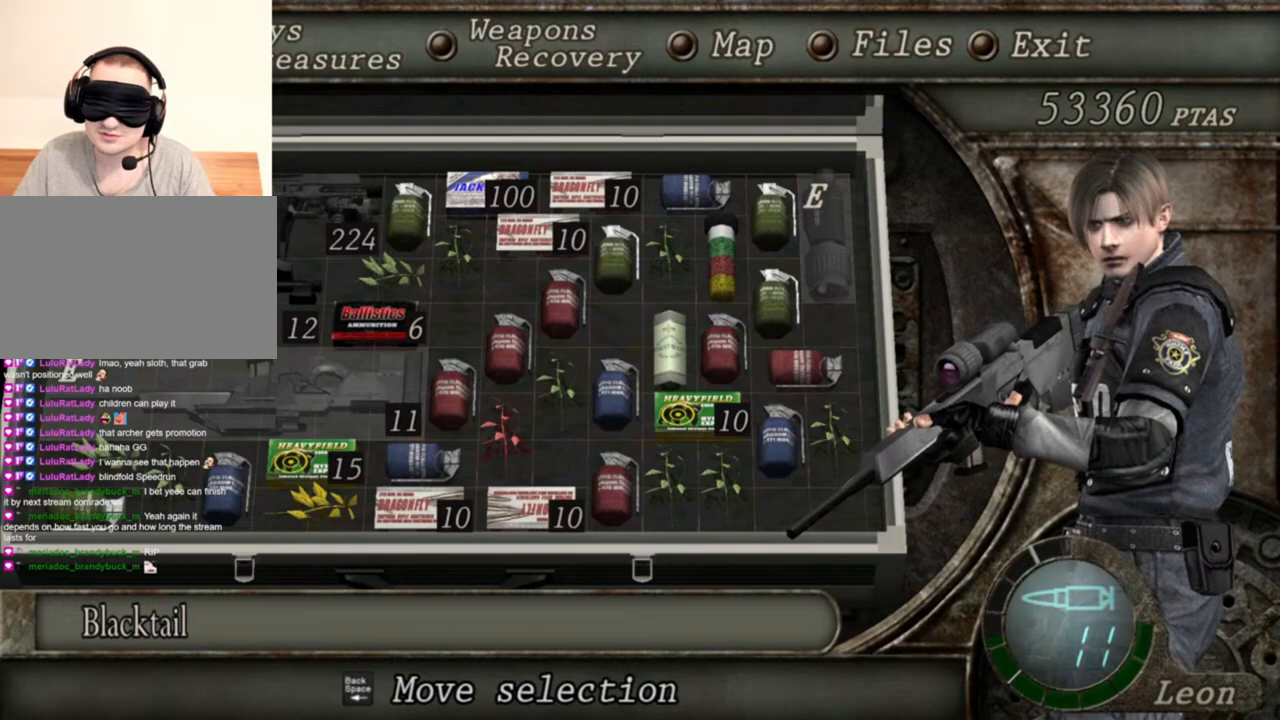
{"keys": [], "mouse": ["right"], "events": []}
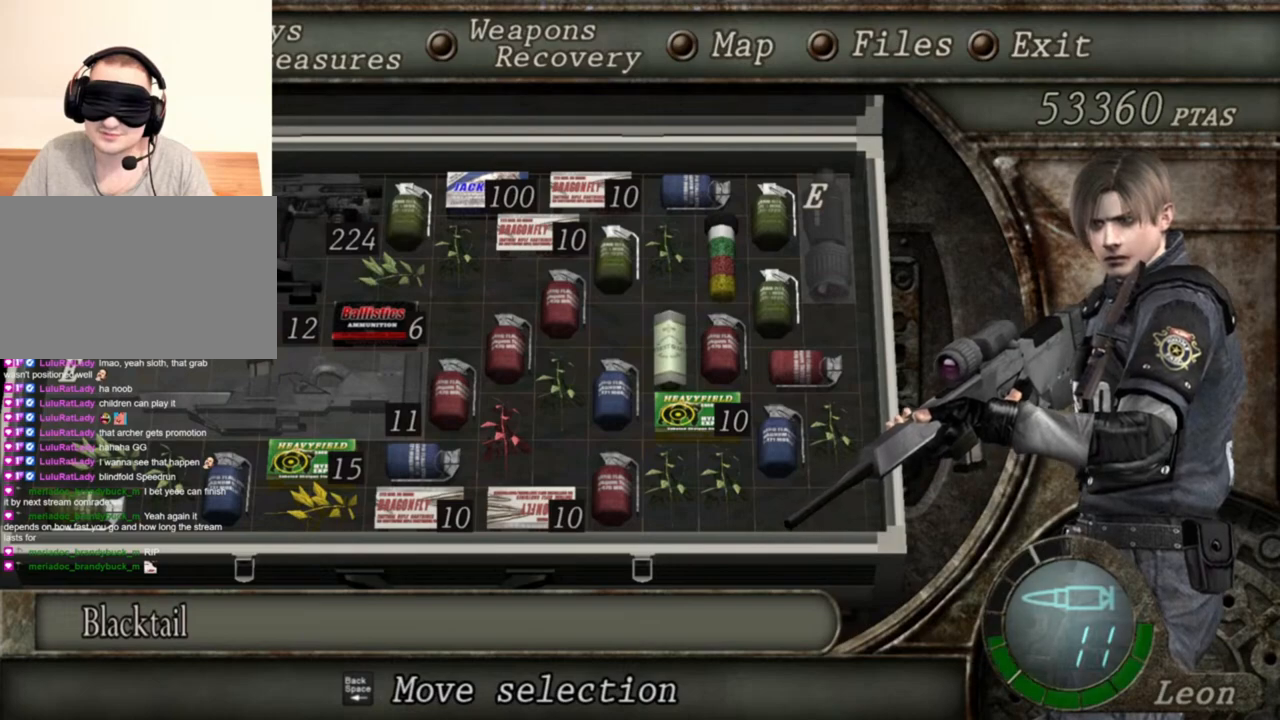
{"keys": [], "mouse": ["right"], "events": []}
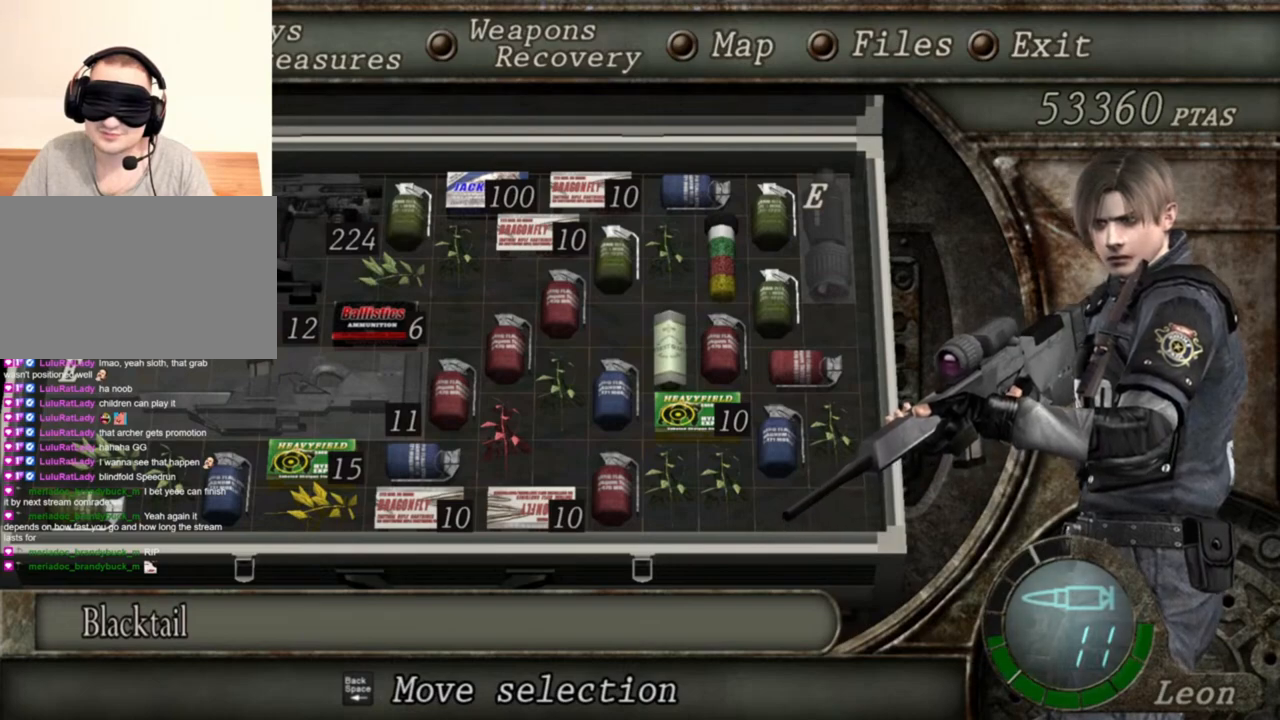
{"keys": [], "mouse": ["right"], "events": []}
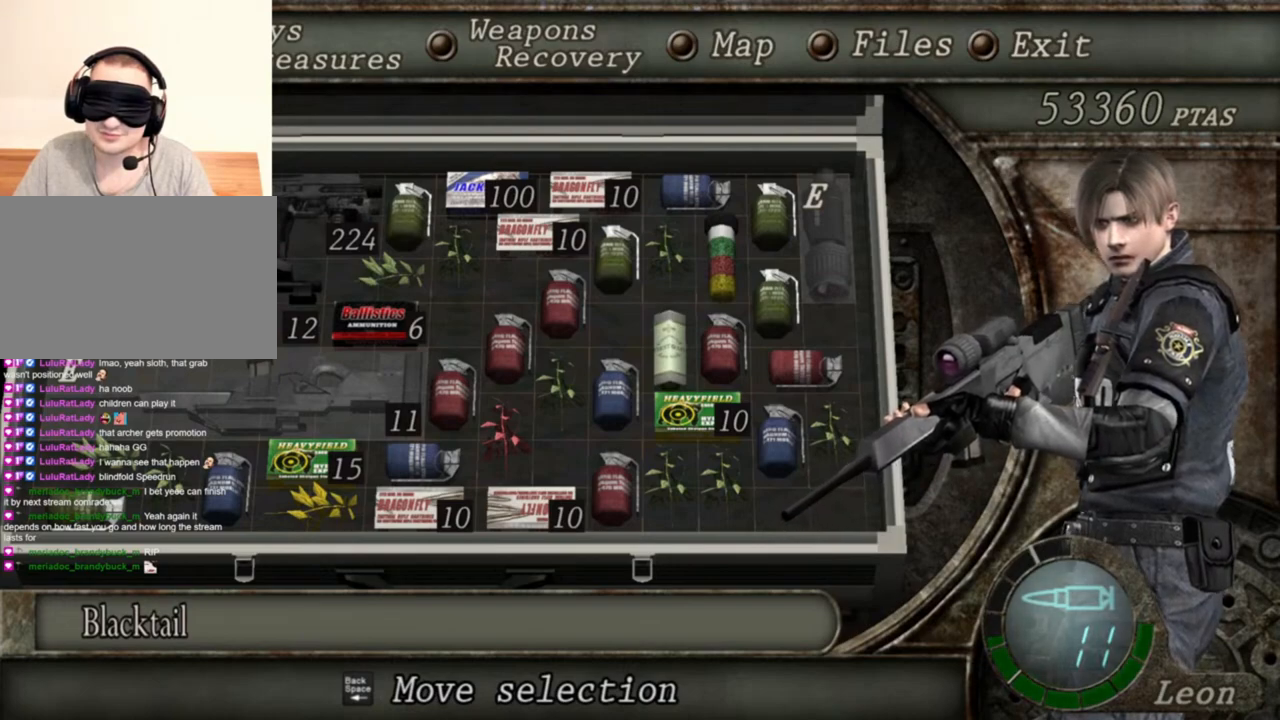
{"keys": [], "mouse": ["right"], "events": []}
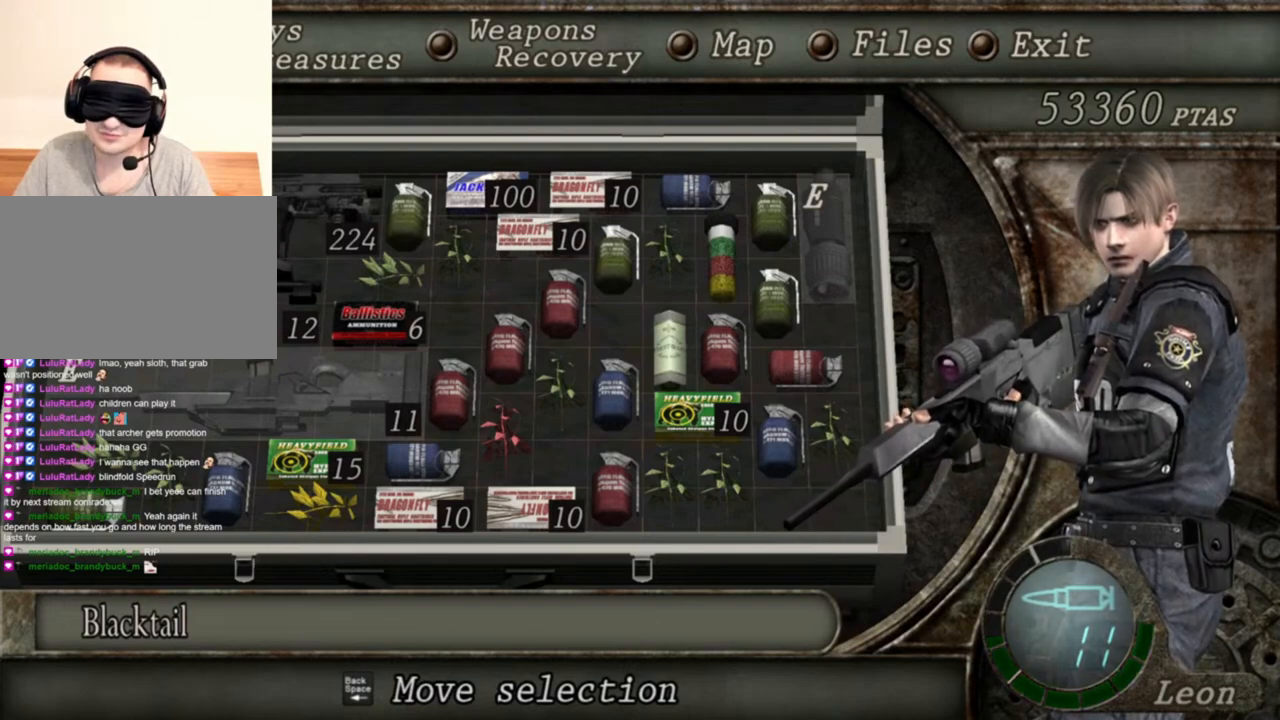
{"keys": [], "mouse": ["right"], "events": []}
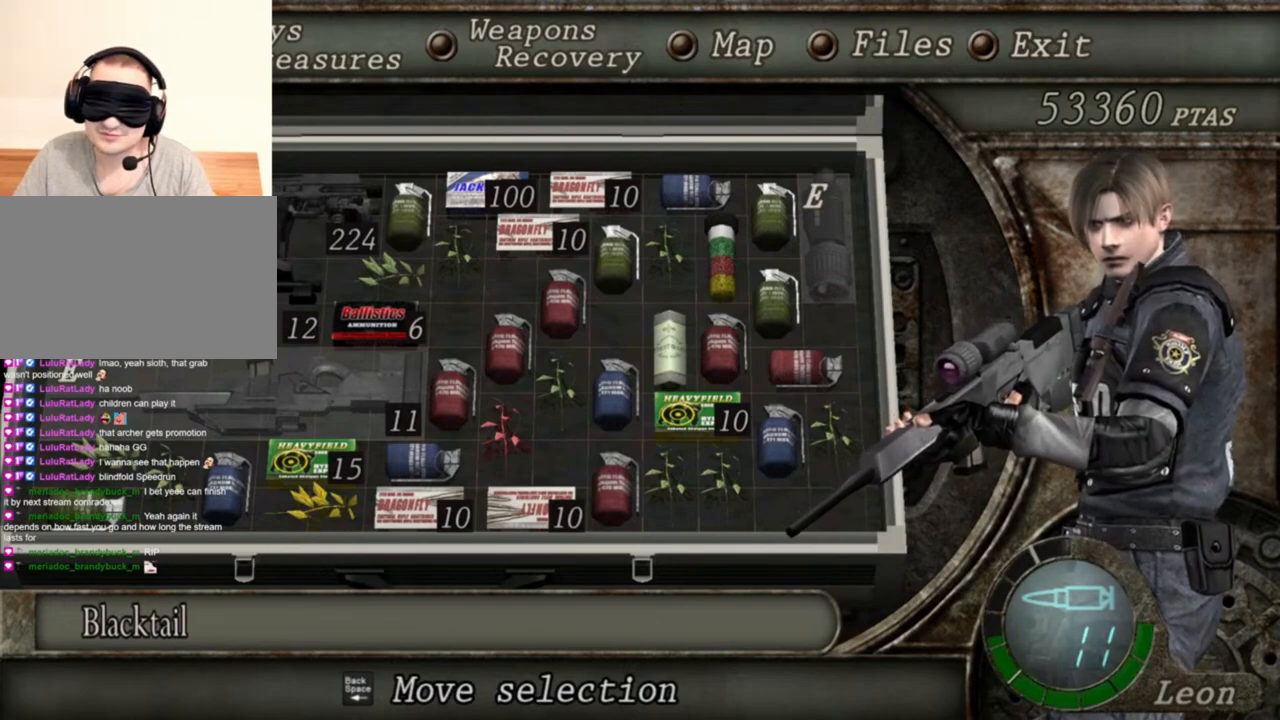
{"keys": [], "mouse": ["right"], "events": []}
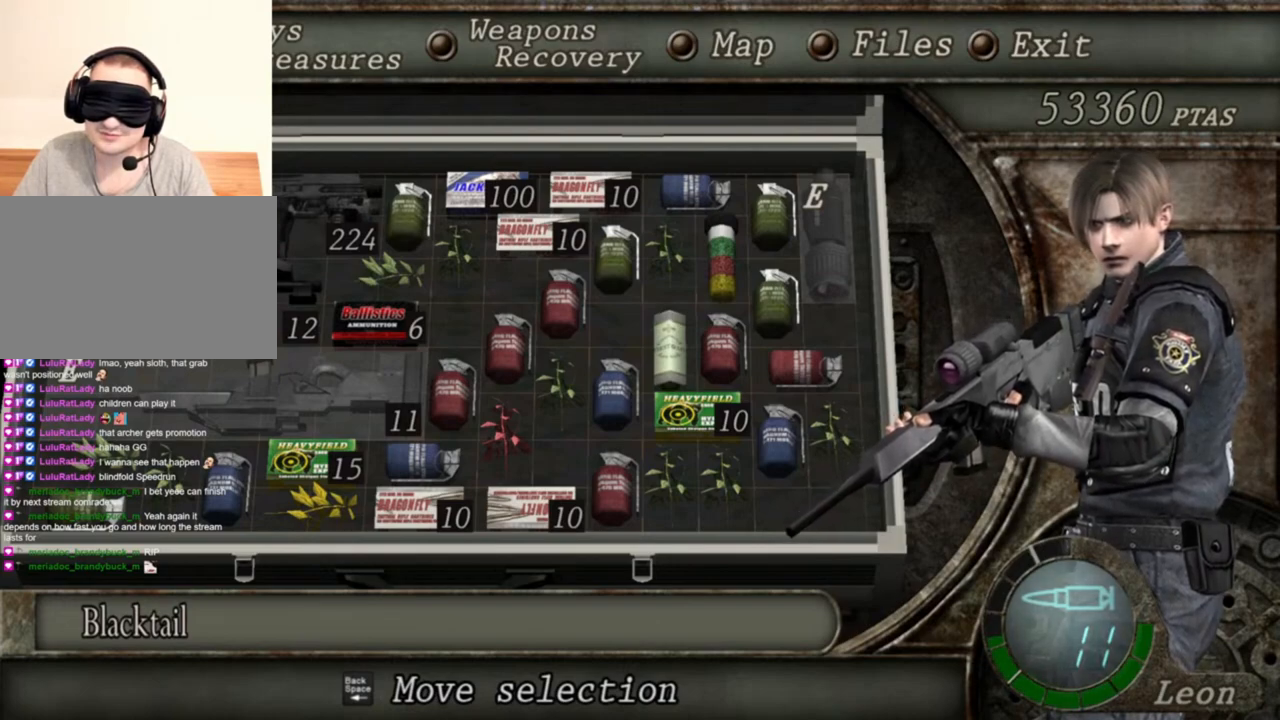
{"keys": [], "mouse": ["right"], "events": []}
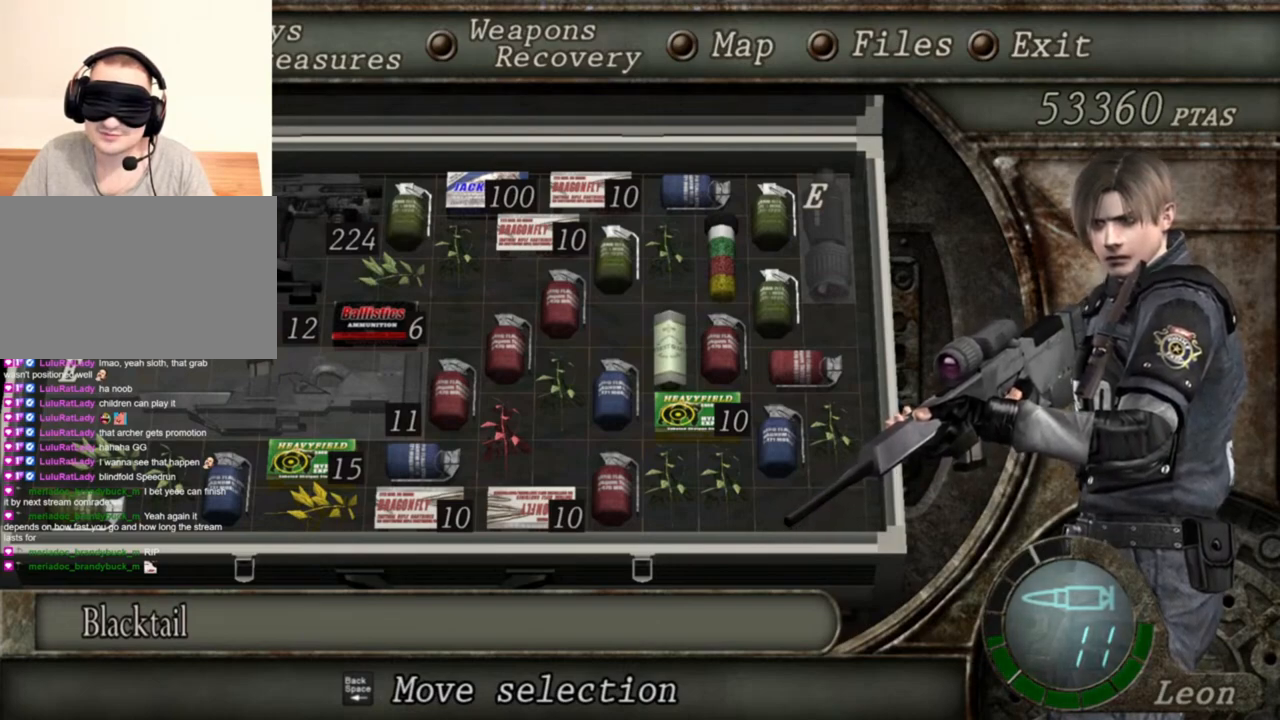
{"keys": [], "mouse": ["right"], "events": []}
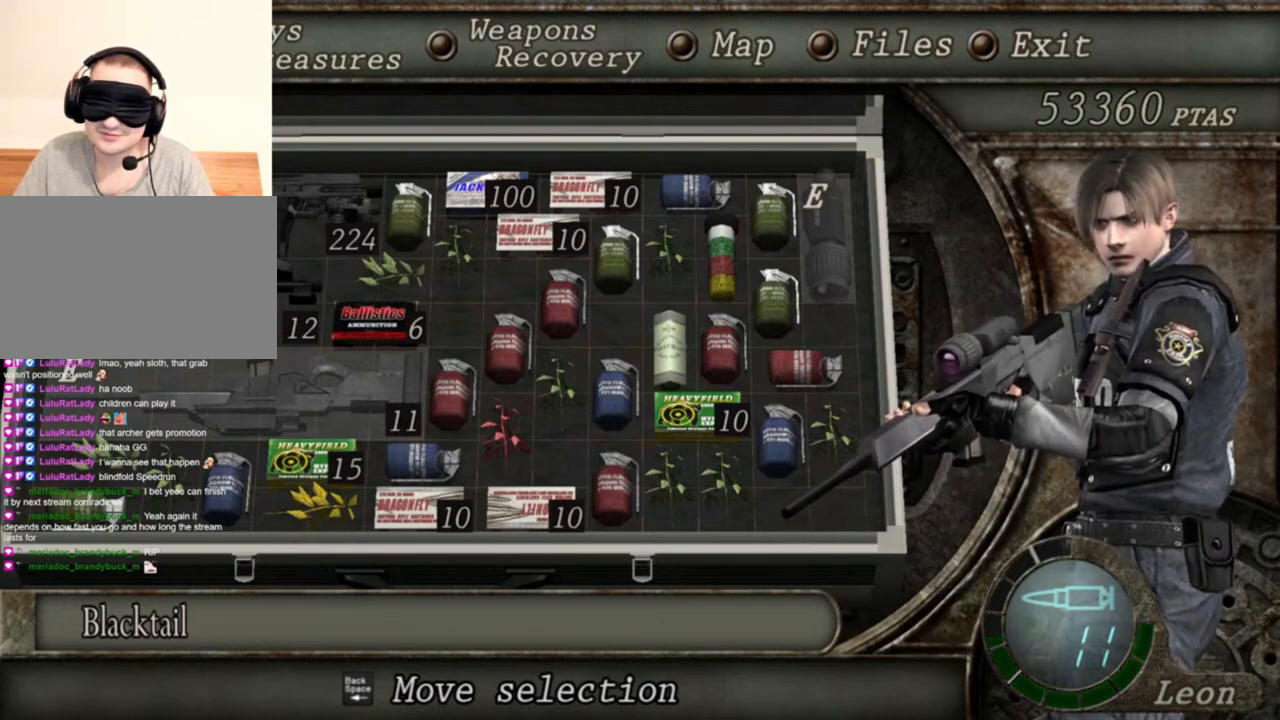
{"keys": [], "mouse": ["right"], "events": []}
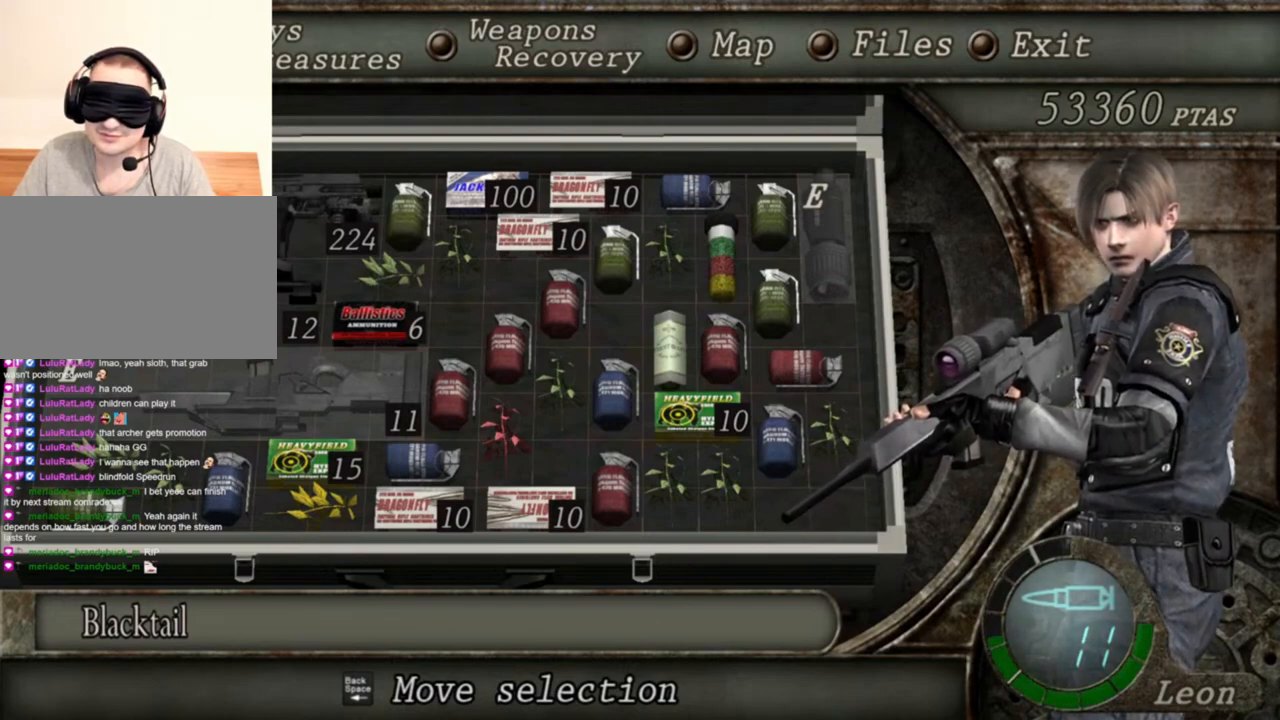
{"keys": [], "mouse": ["right"], "events": []}
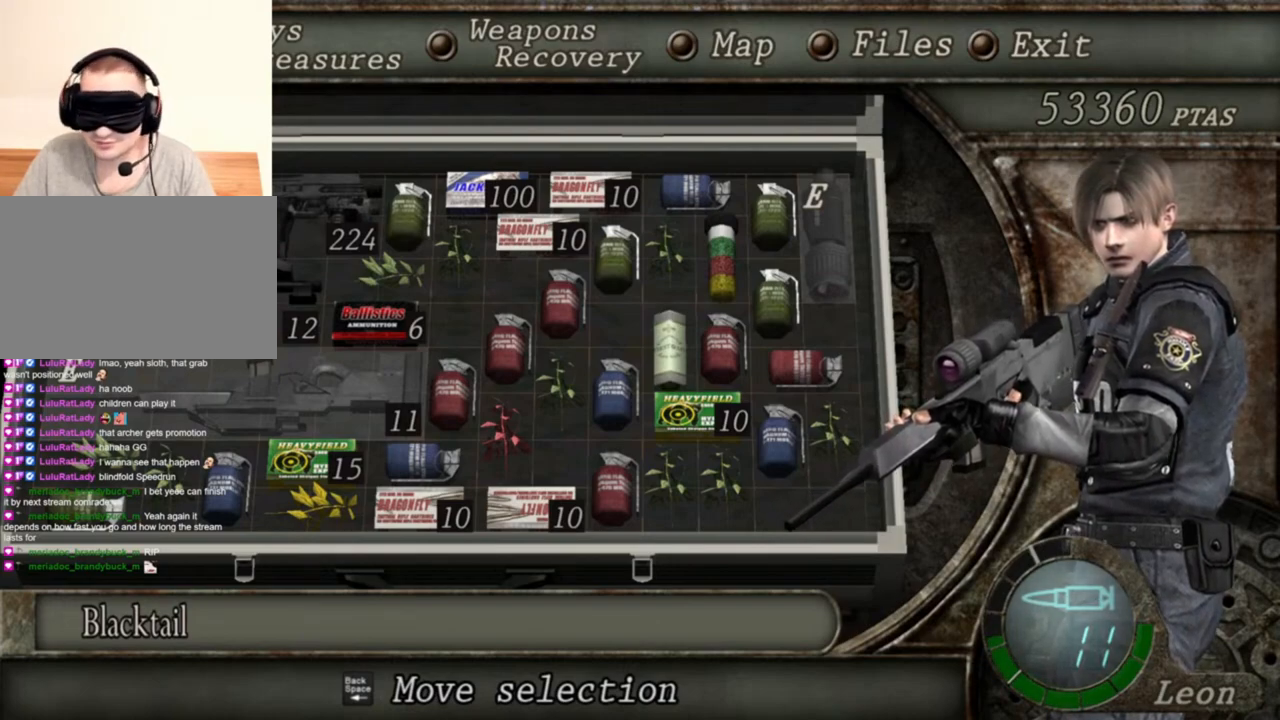
{"keys": ["tab"], "mouse": ["right"], "events": [[383, "tab", "down"]]}
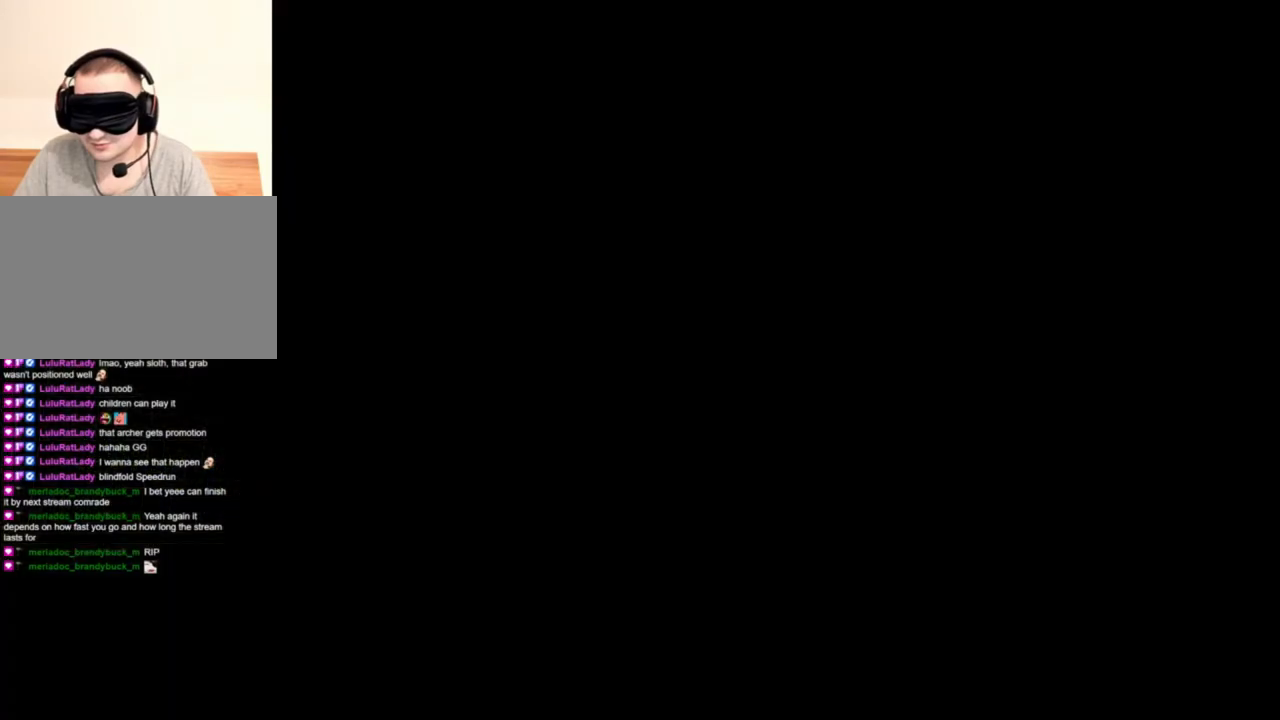
{"keys": ["tab"], "mouse": ["right"], "events": [[16, "tab", "up"], [483, "tab", "down"]]}
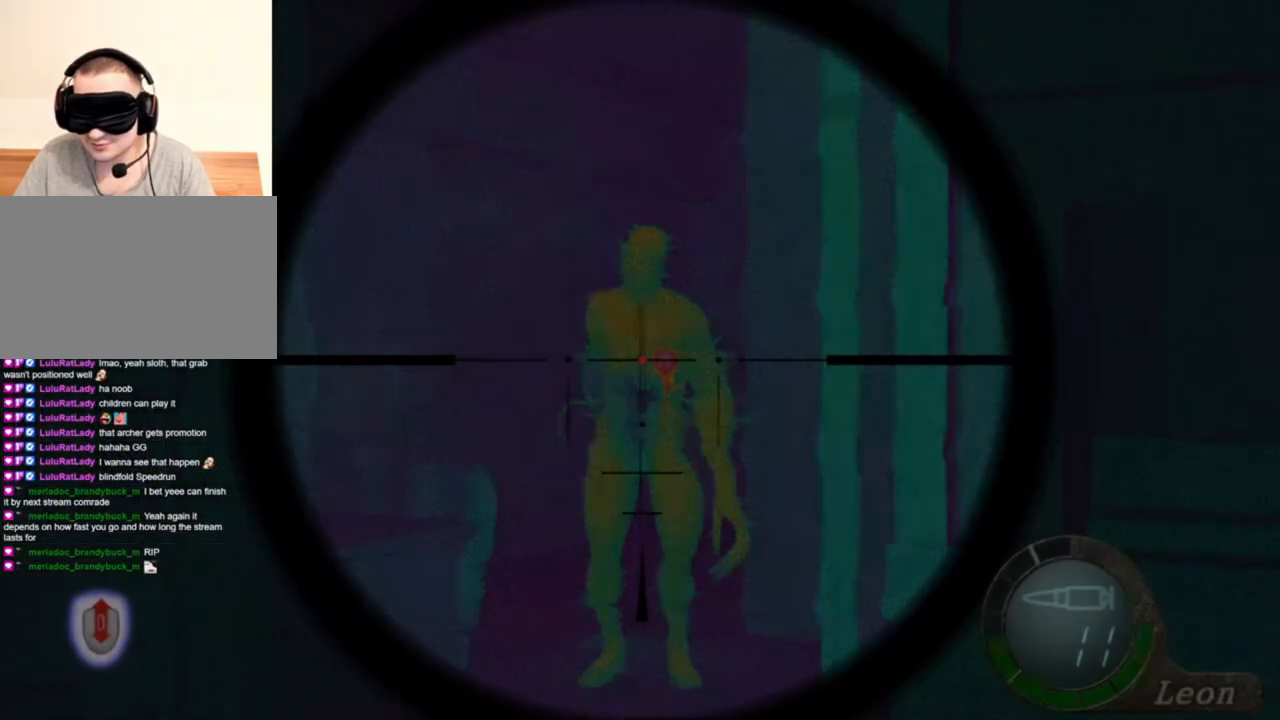
{"keys": [], "mouse": ["right"], "events": [[116, "tab", "up"]]}
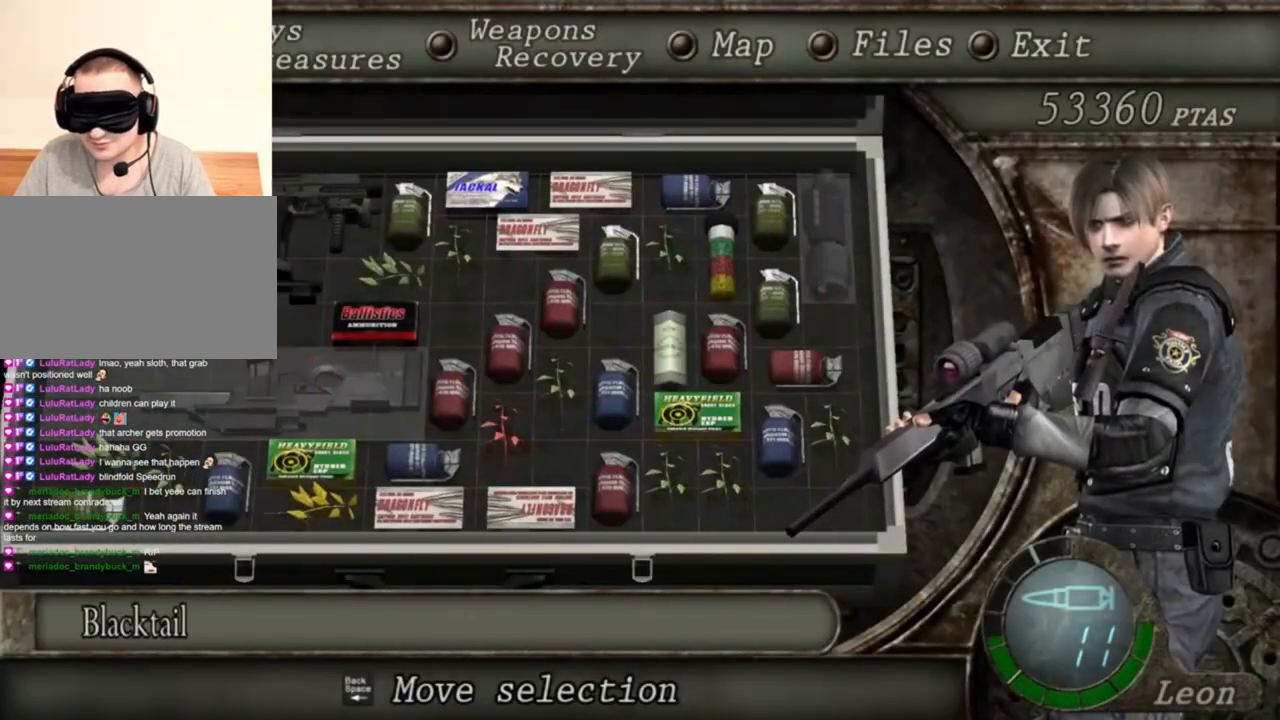
{"keys": [], "mouse": ["right"], "events": []}
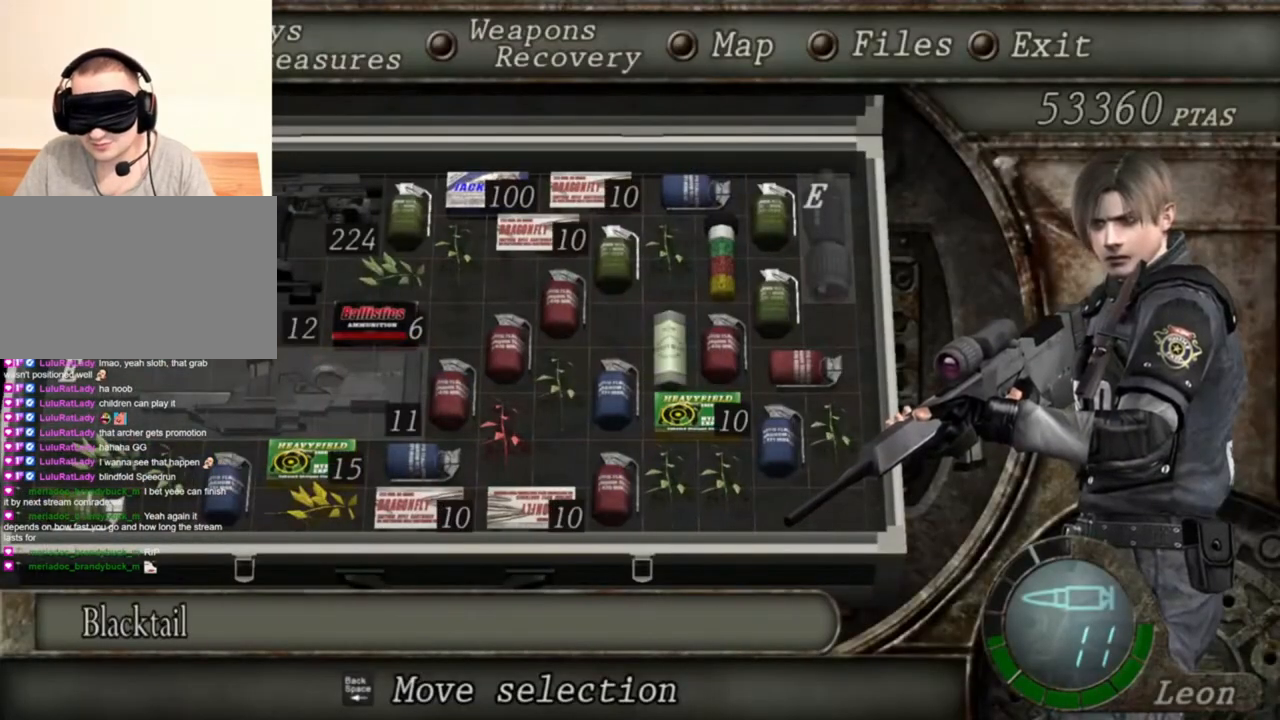
{"keys": [], "mouse": ["right"], "events": []}
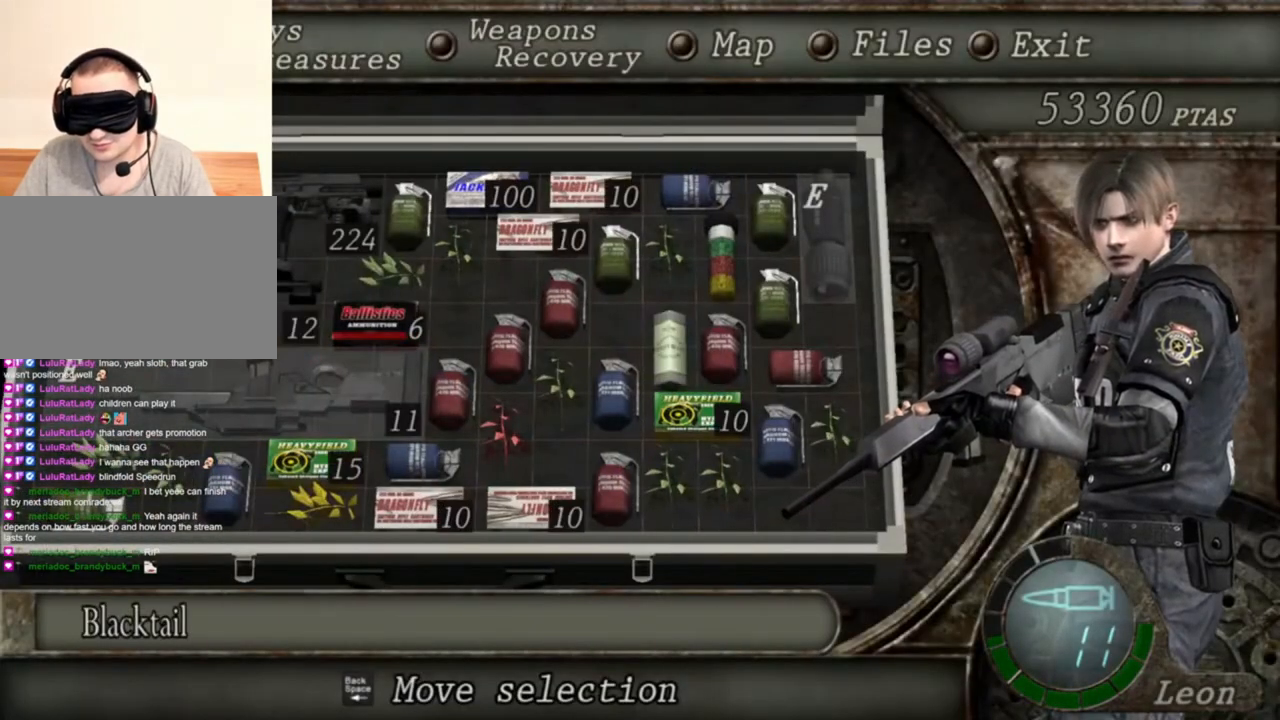
{"keys": [], "mouse": ["right"], "events": []}
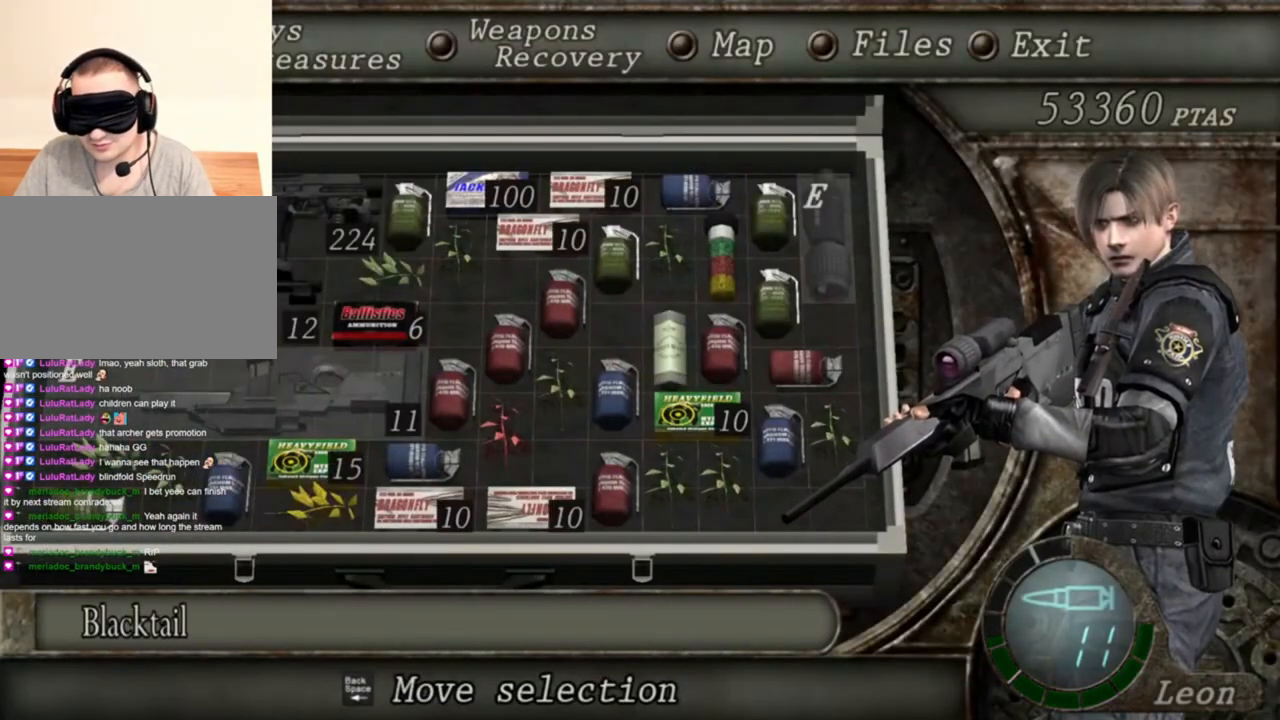
{"keys": [], "mouse": ["right"], "events": []}
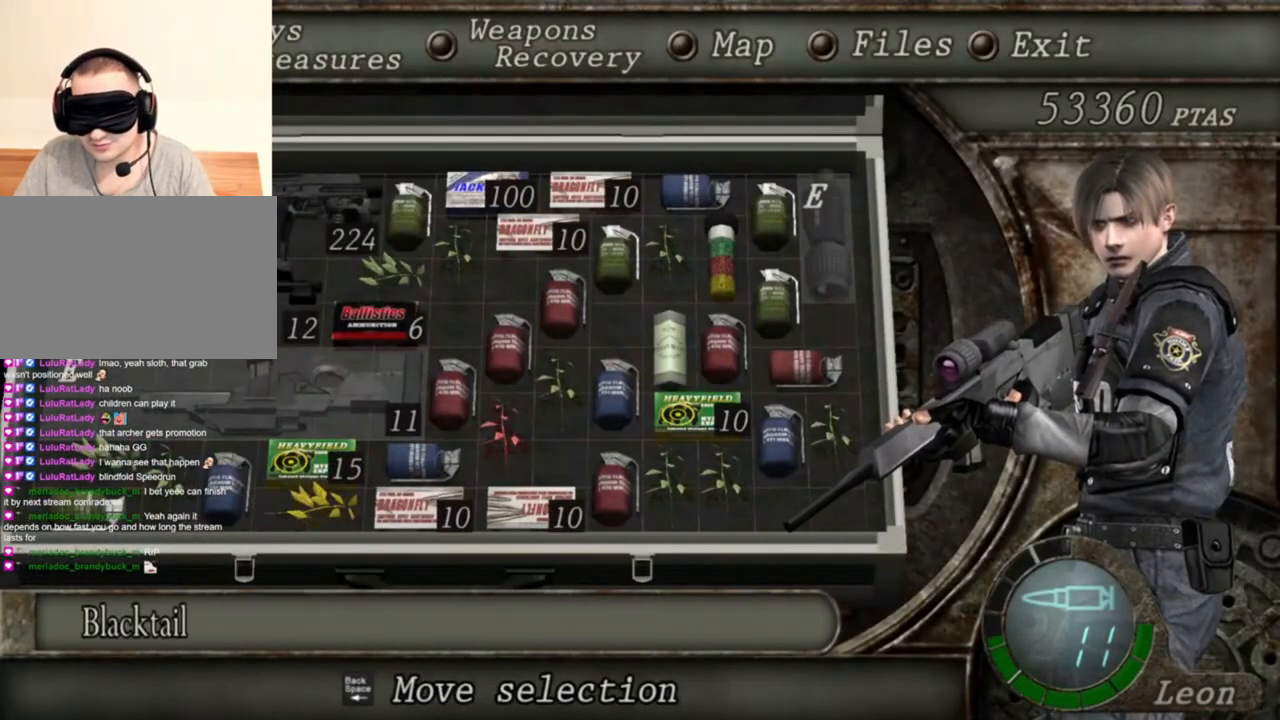
{"keys": [], "mouse": ["right"], "events": []}
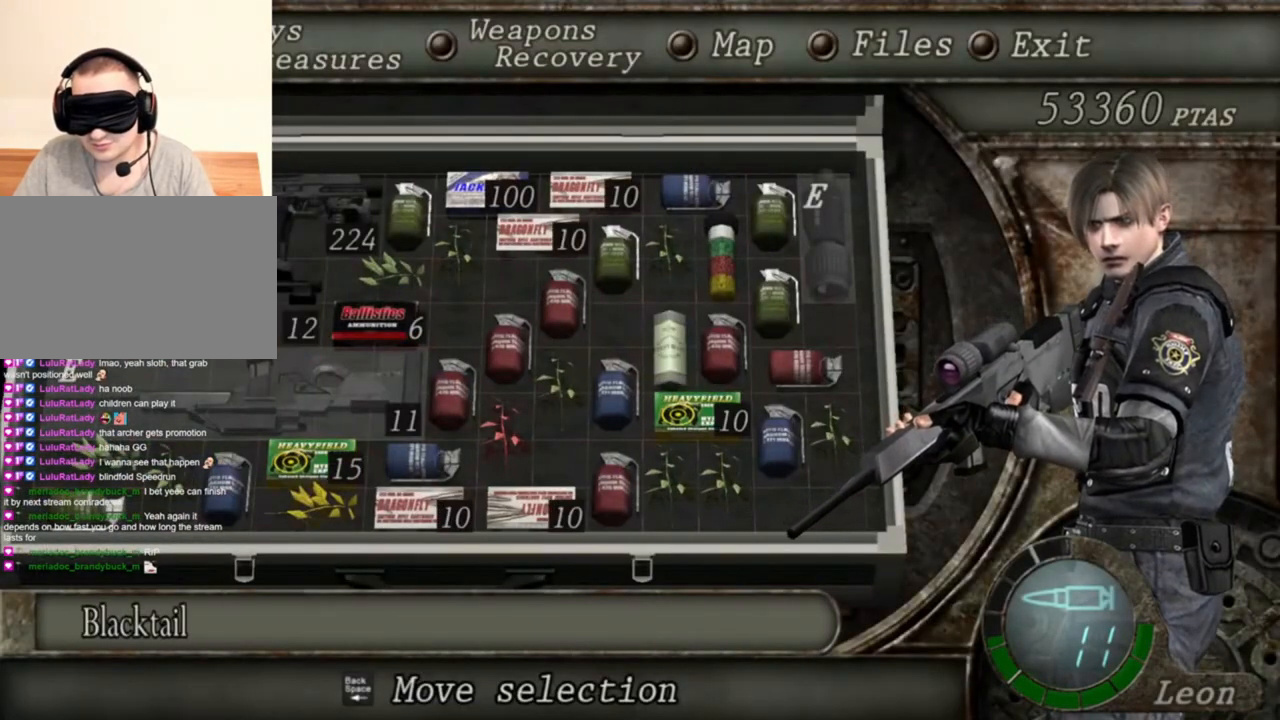
{"keys": [], "mouse": ["right"], "events": []}
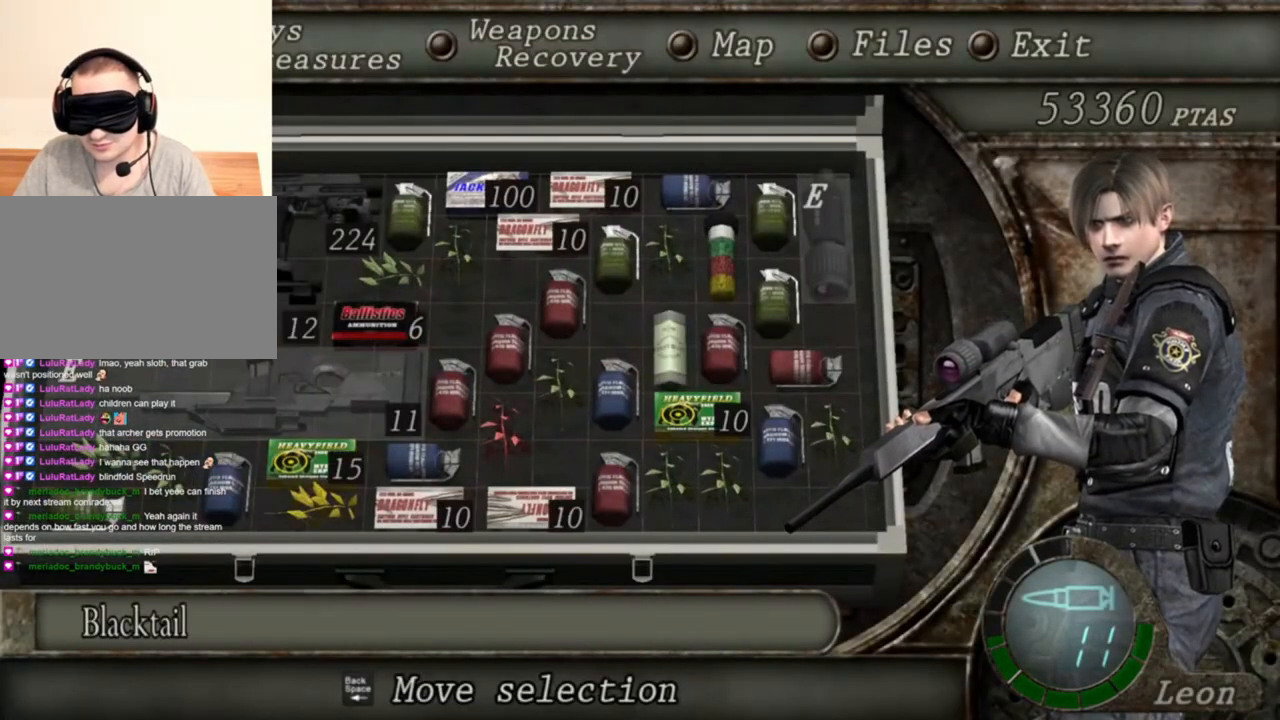
{"keys": [], "mouse": ["right"], "events": [[16, "tab", "down"], [150, "tab", "up"]]}
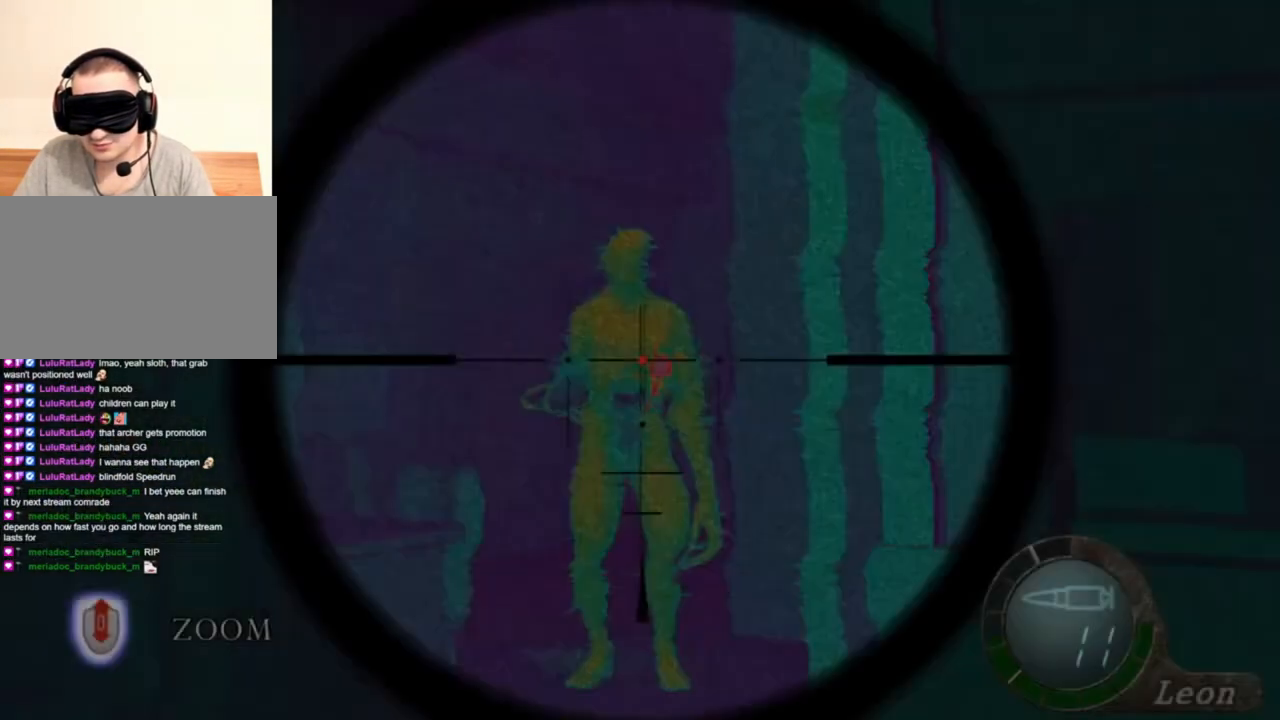
{"keys": [], "mouse": ["right"], "events": [[283, "tab", "down"], [416, "tab", "up"]]}
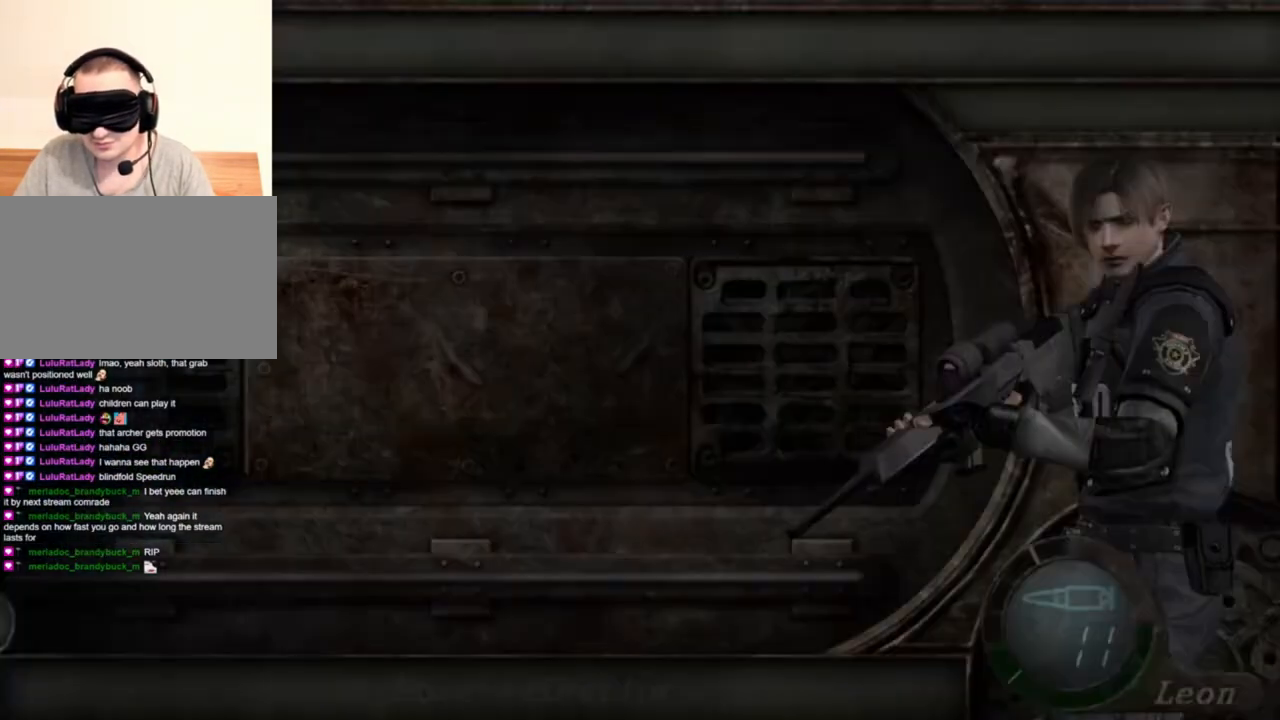
{"keys": [], "mouse": ["right"], "events": []}
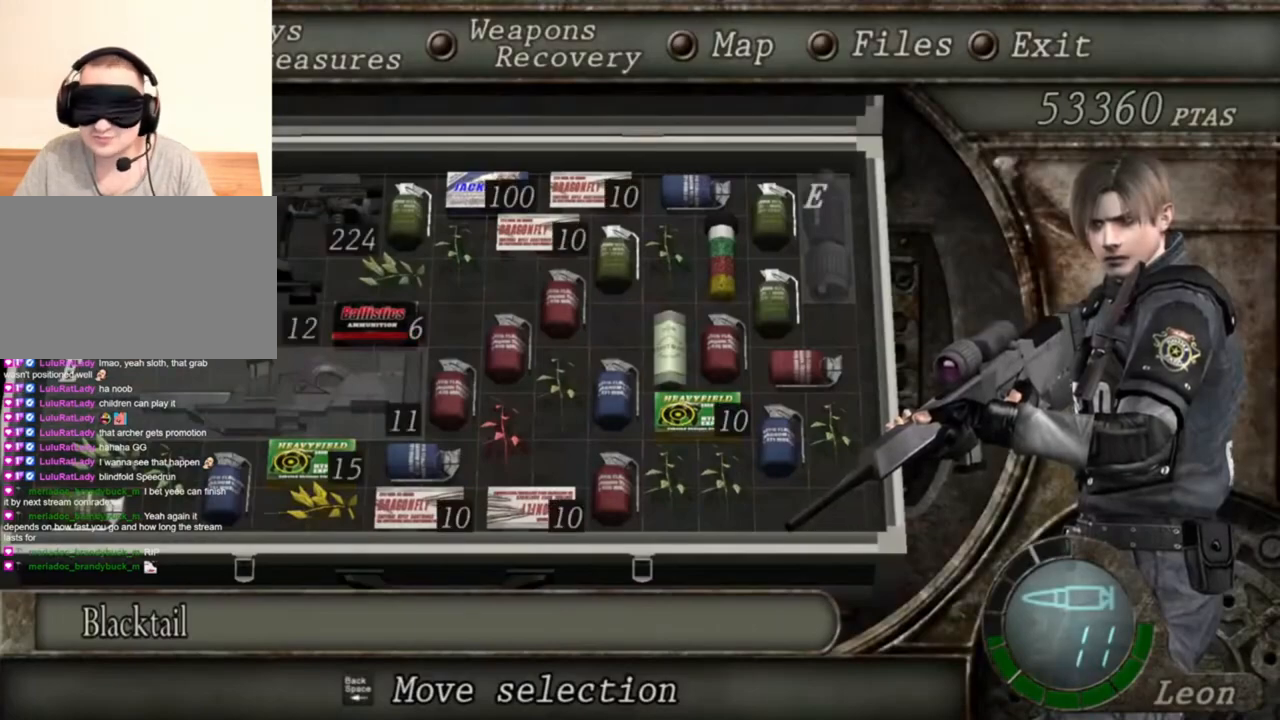
{"keys": [], "mouse": ["right"], "events": []}
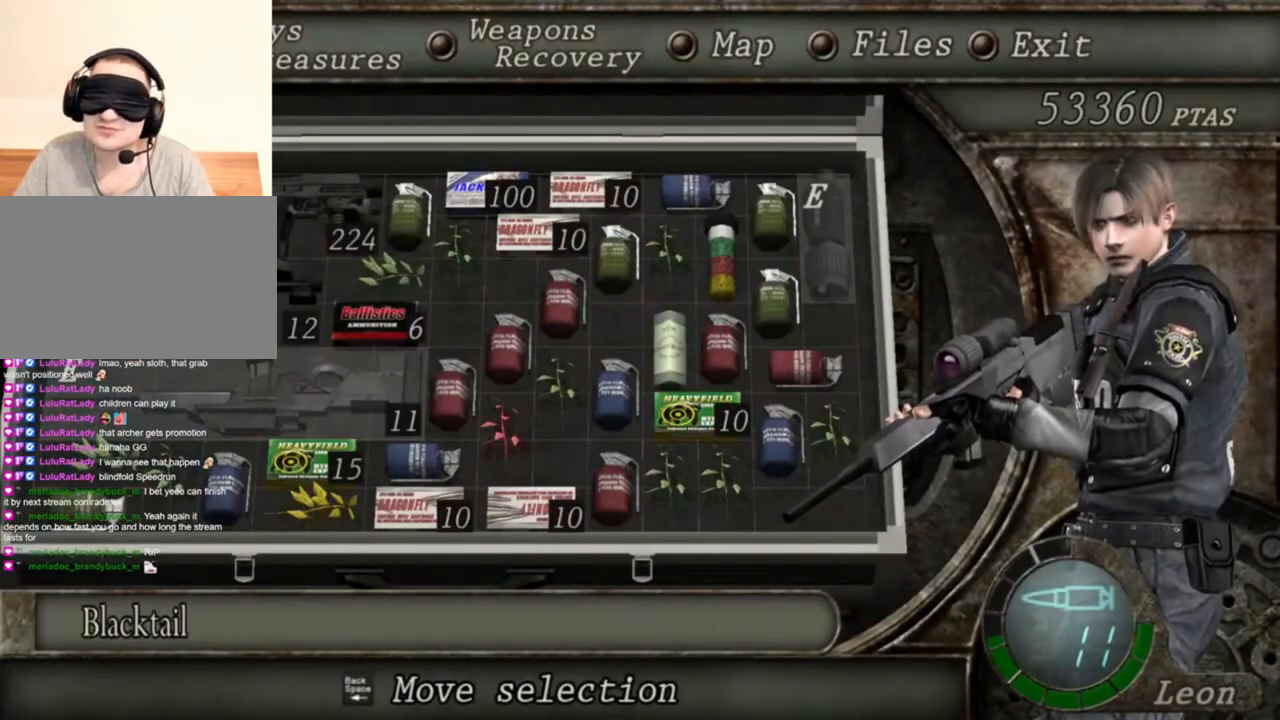
{"keys": [], "mouse": ["right"], "events": []}
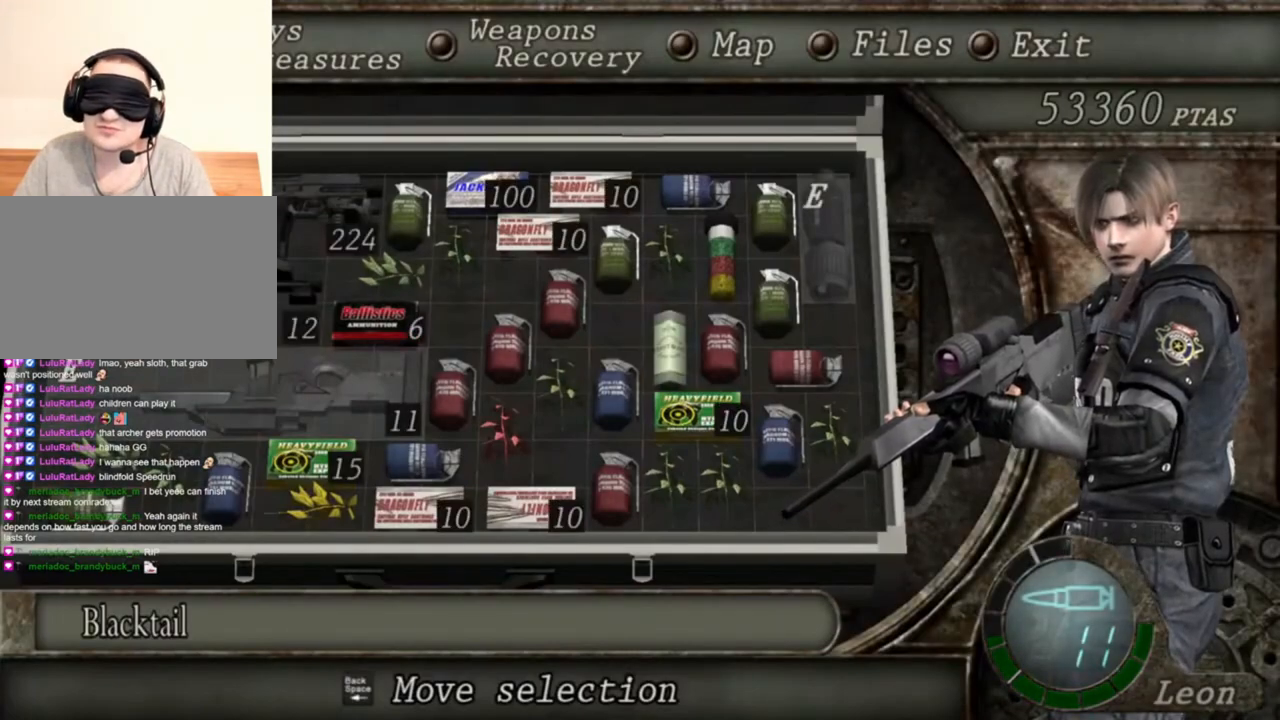
{"keys": [], "mouse": ["right"], "events": []}
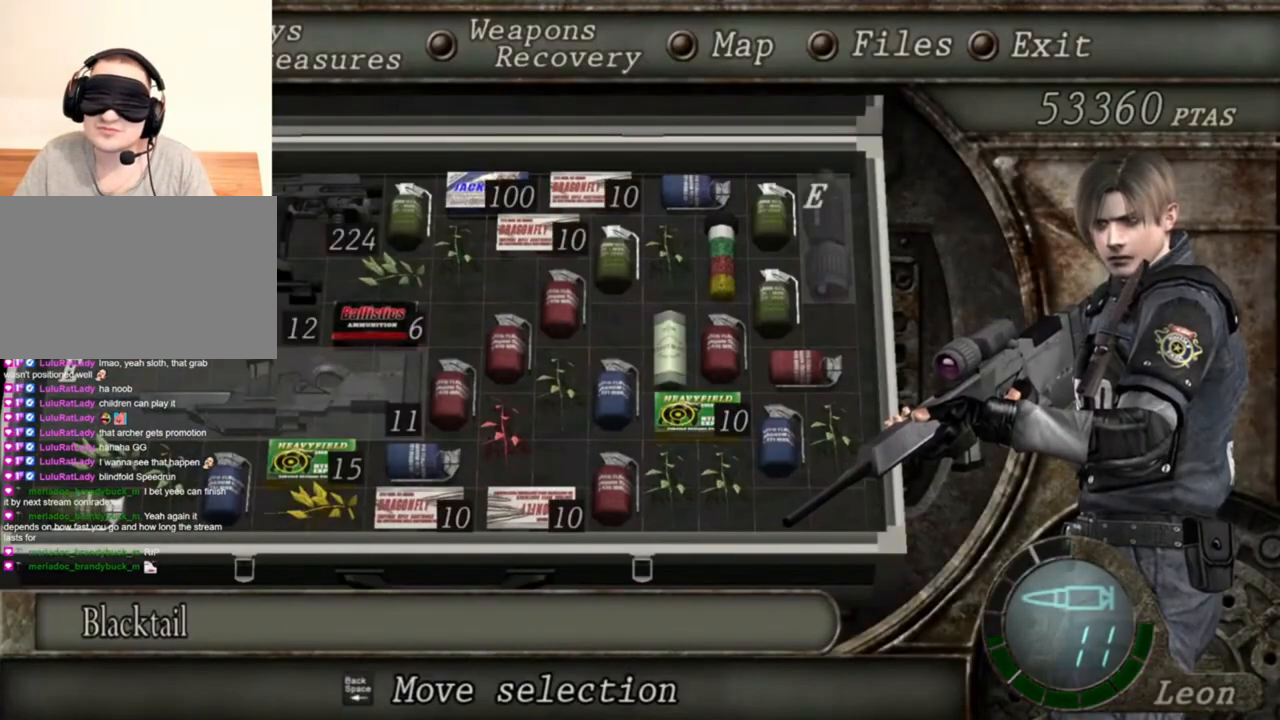
{"keys": [], "mouse": ["right"], "events": [[183, "tab", "down"], [283, "tab", "up"]]}